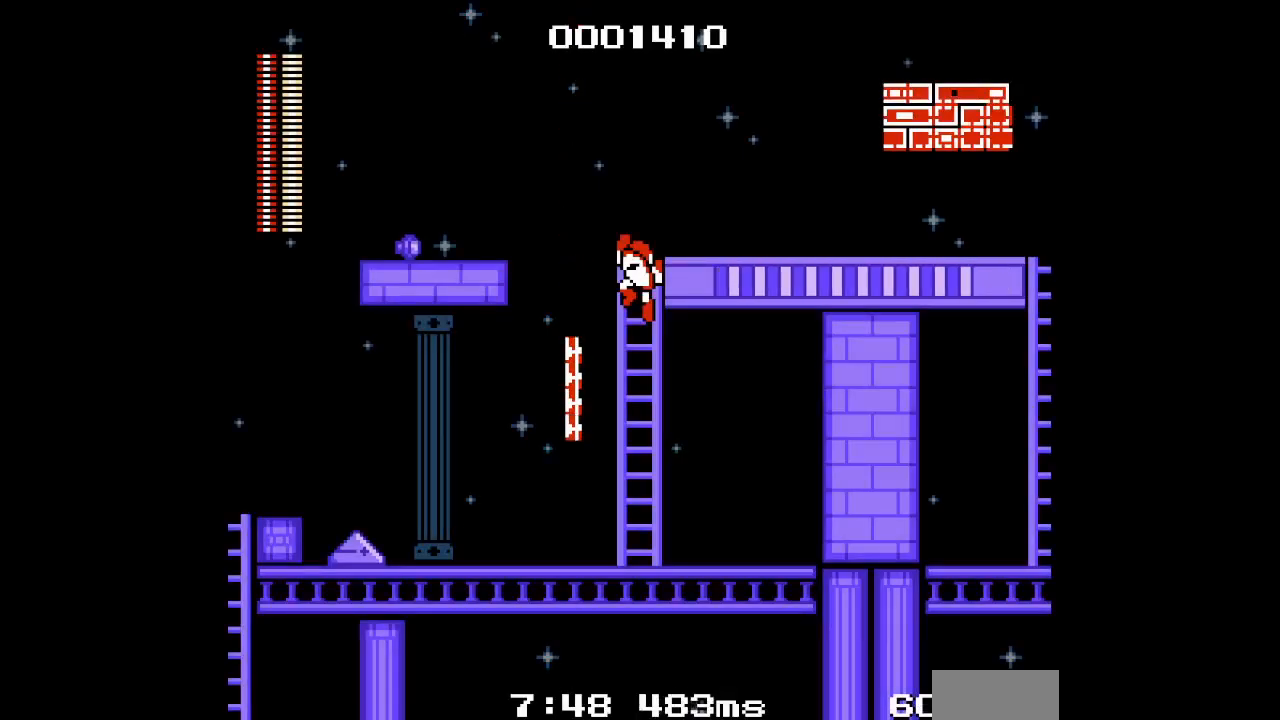
Gameplay with a controller; each line is a JSON object with the inputs held at the frame after it (dt_ms = milliseconds from this image to that frame). "events" lists button and stick changes between this image and that frame as [ms after this image, input, new state], when the widget could be followed in between. Not read: A B HOME L3 R3 SELECT START X Y.
{"dt_ms": 500, "buttons": [], "events": [[133, "DPAD_UP", "down"], [417, "DPAD_UP", "up"]]}
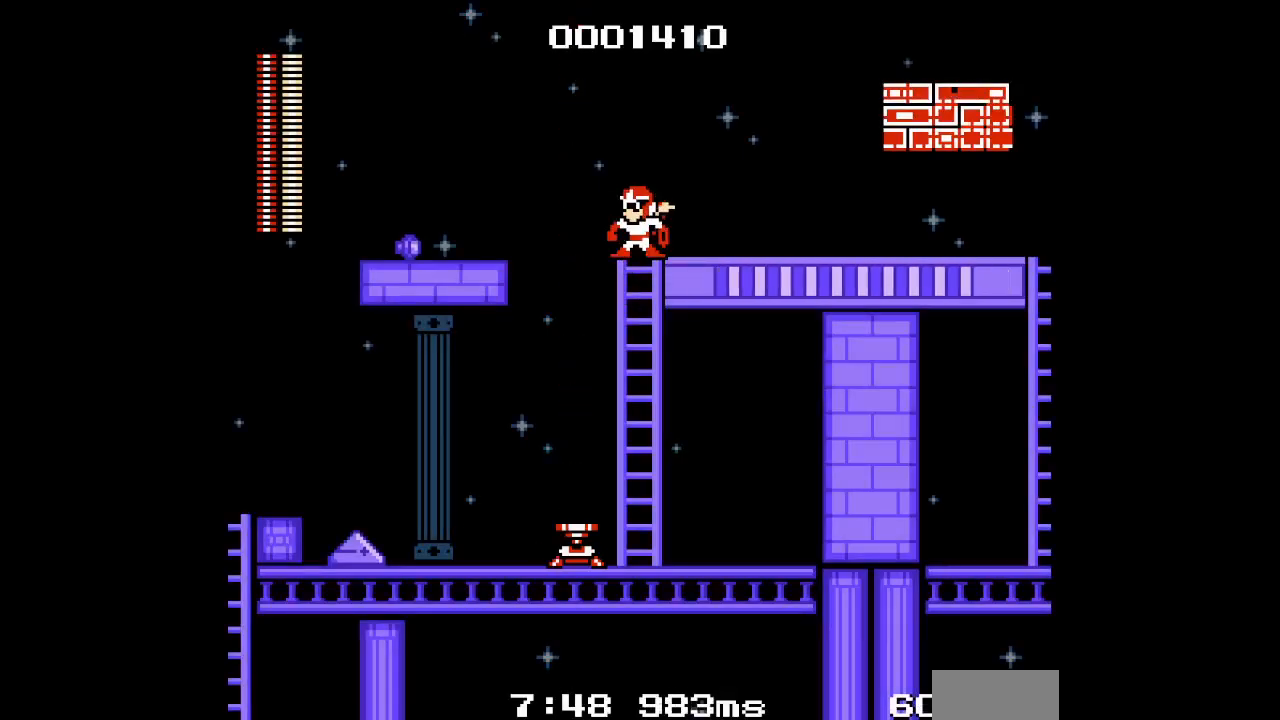
{"dt_ms": 500, "buttons": ["DPAD_LEFT"], "events": [[233, "DPAD_LEFT", "down"]]}
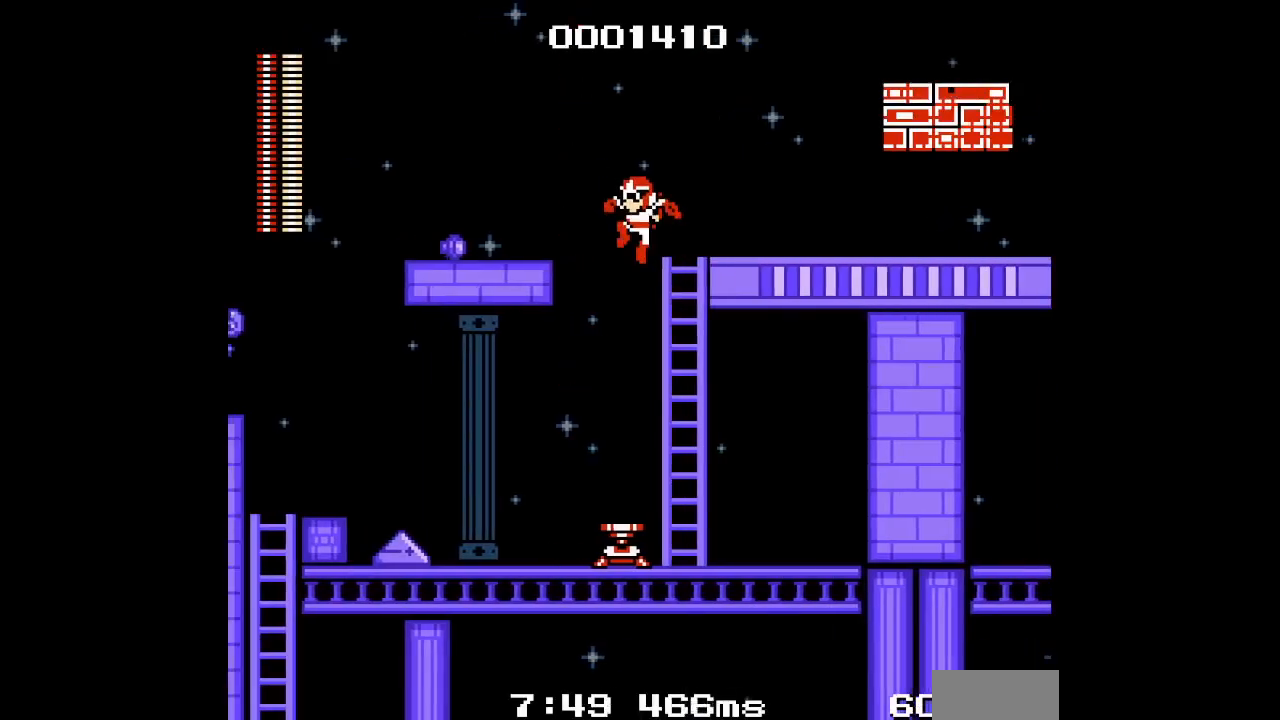
{"dt_ms": 500, "buttons": [], "events": [[17, "DPAD_LEFT", "up"], [217, "DPAD_LEFT", "down"], [283, "DPAD_LEFT", "up"]]}
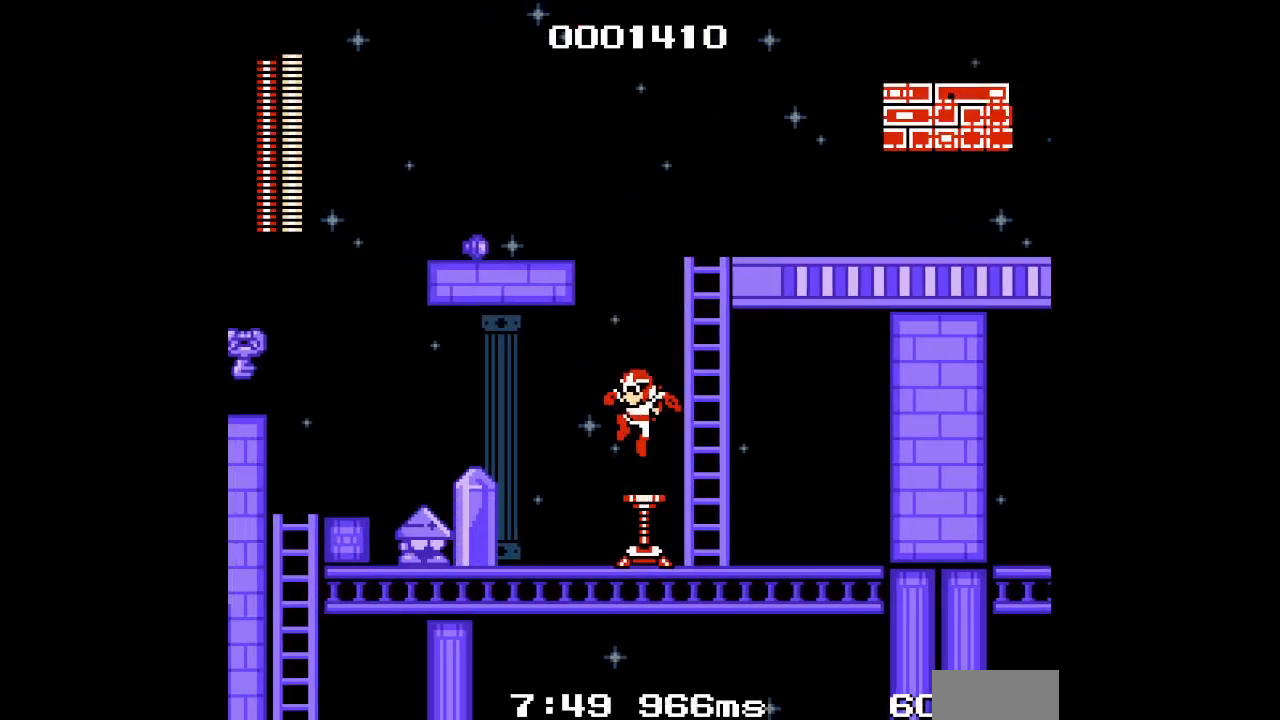
{"dt_ms": 500, "buttons": ["DPAD_LEFT"], "events": [[67, "R1", "down"], [117, "DPAD_LEFT", "down"], [233, "R1", "up"]]}
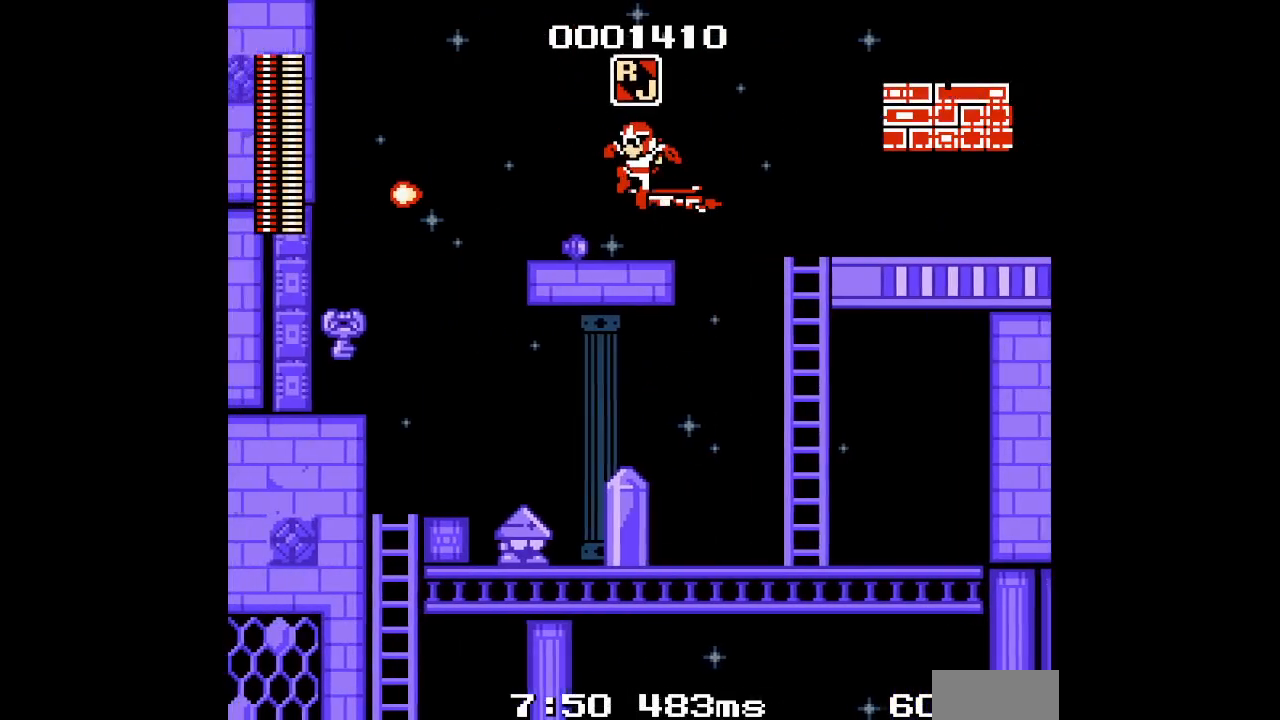
{"dt_ms": 500, "buttons": [], "events": [[183, "DPAD_LEFT", "up"], [200, "L1", "down"], [217, "R1", "down"], [333, "R1", "up"], [350, "L1", "up"]]}
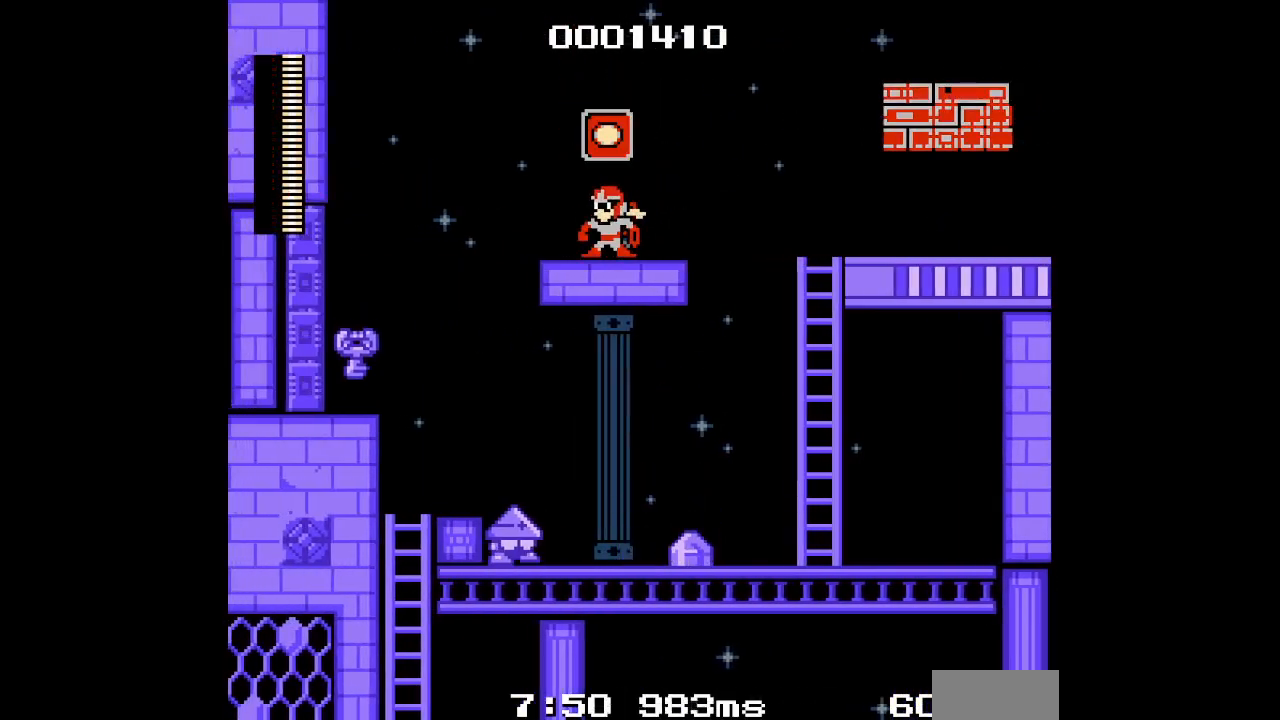
{"dt_ms": 500, "buttons": [], "events": [[117, "DPAD_LEFT", "down"], [317, "DPAD_LEFT", "up"]]}
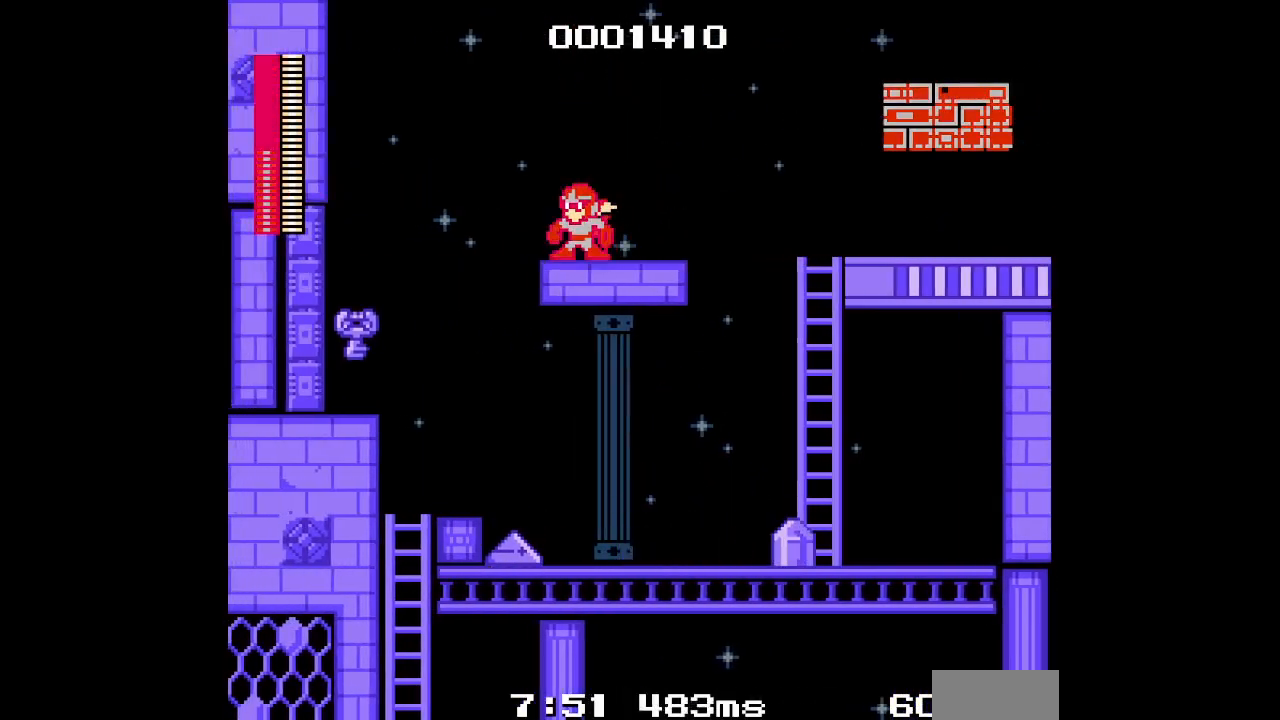
{"dt_ms": 500, "buttons": []}
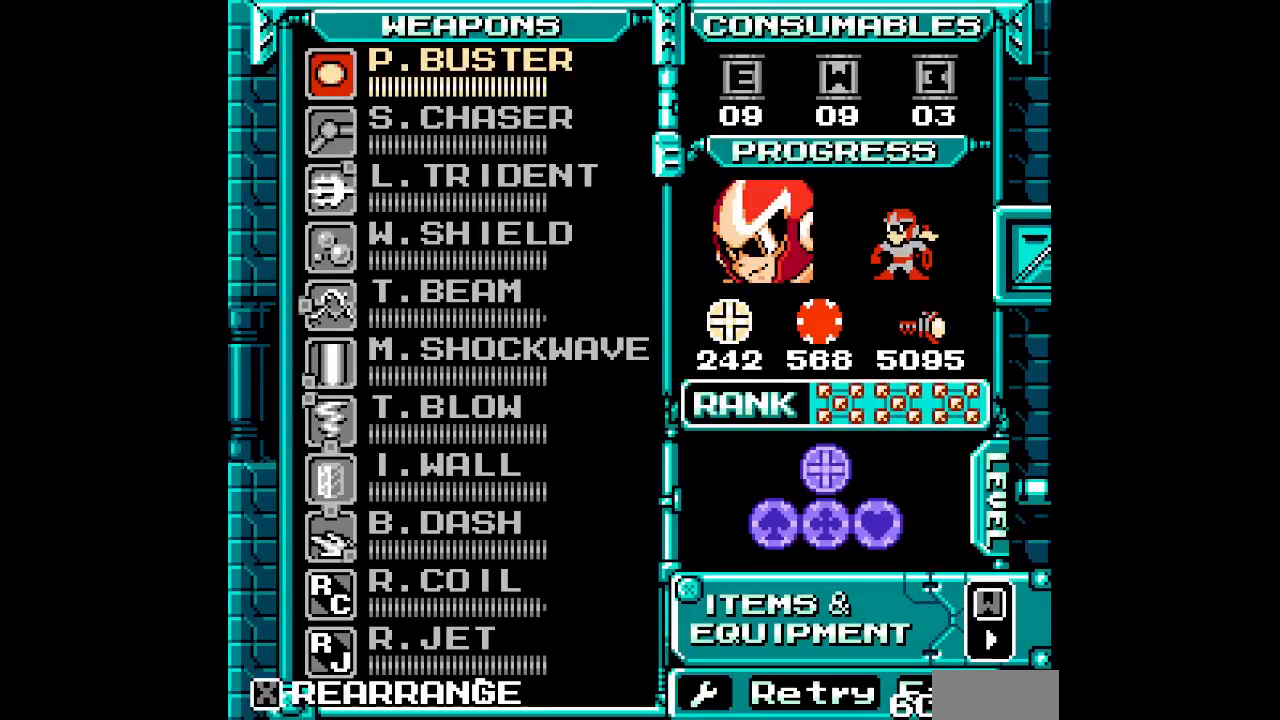
{"dt_ms": 500, "buttons": [], "events": [[283, "DPAD_UP", "down"], [350, "DPAD_UP", "up"], [433, "DPAD_UP", "down"], [500, "DPAD_UP", "up"]]}
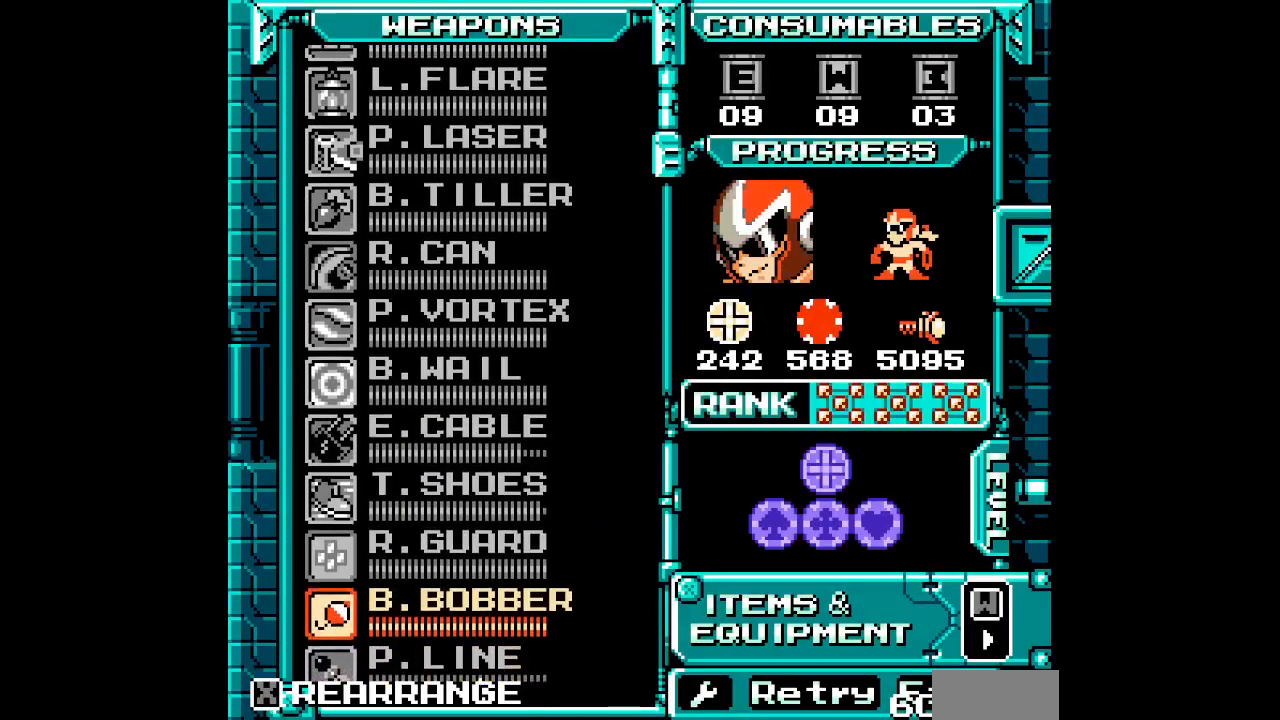
{"dt_ms": 500, "buttons": [], "events": [[67, "DPAD_UP", "down"], [150, "DPAD_UP", "up"], [217, "DPAD_UP", "down"], [300, "DPAD_UP", "up"], [367, "DPAD_UP", "down"], [433, "DPAD_UP", "up"]]}
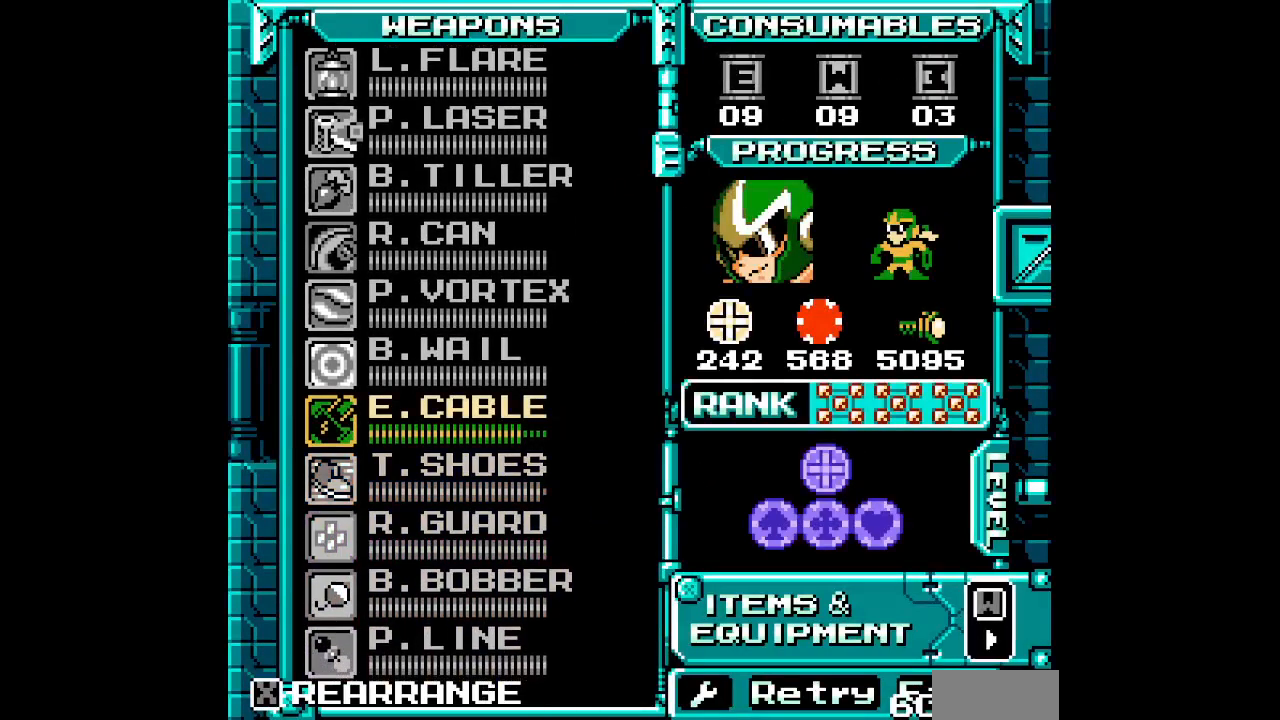
{"dt_ms": 1000, "buttons": []}
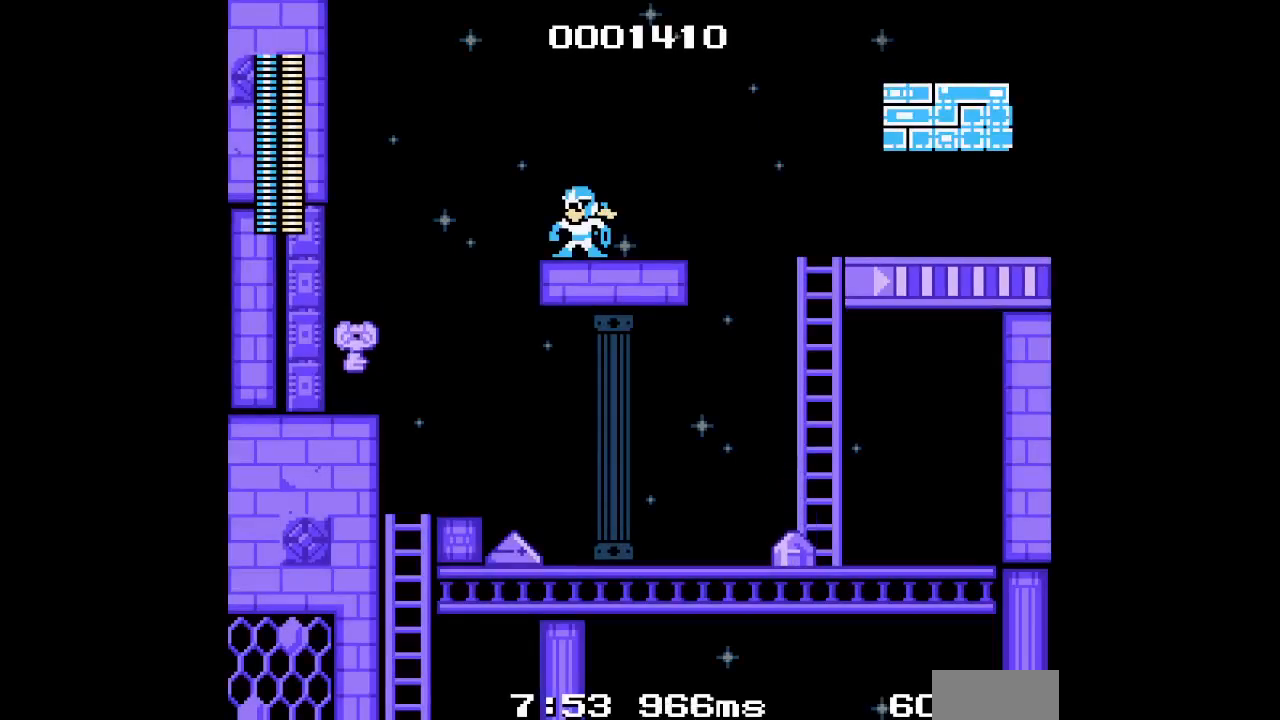
{"dt_ms": 500, "buttons": ["DPAD_LEFT"], "events": [[17, "DPAD_LEFT", "down"]]}